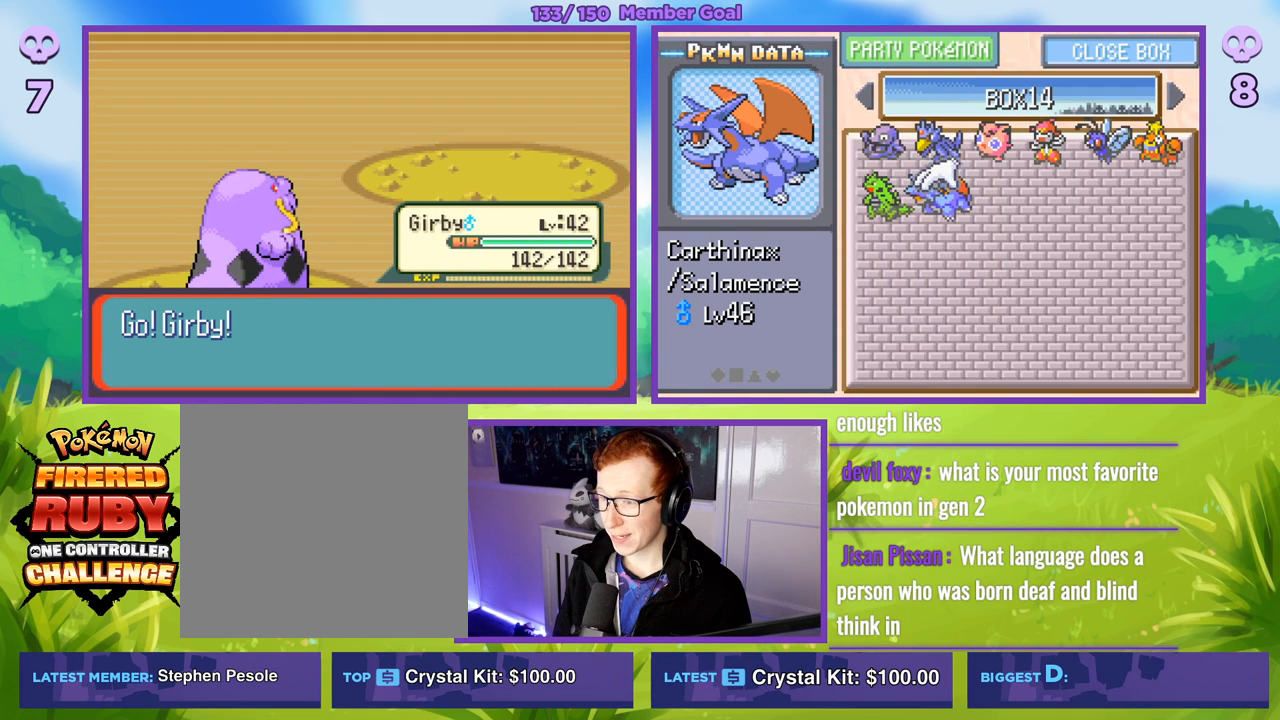
Gameplay with a controller (Xbox layout); each line is a JSON object with the inputs held at the frame after it. "events" lists button and stick changes between this image and that frame as [ms after this image, input, new state], when the widget could be followed in between.
{"buttons": [], "left_stick": "up", "right_stick": "center", "events": [[150, "left_stick", "up"], [283, "left_stick", "center"], [467, "left_stick", "up"]]}
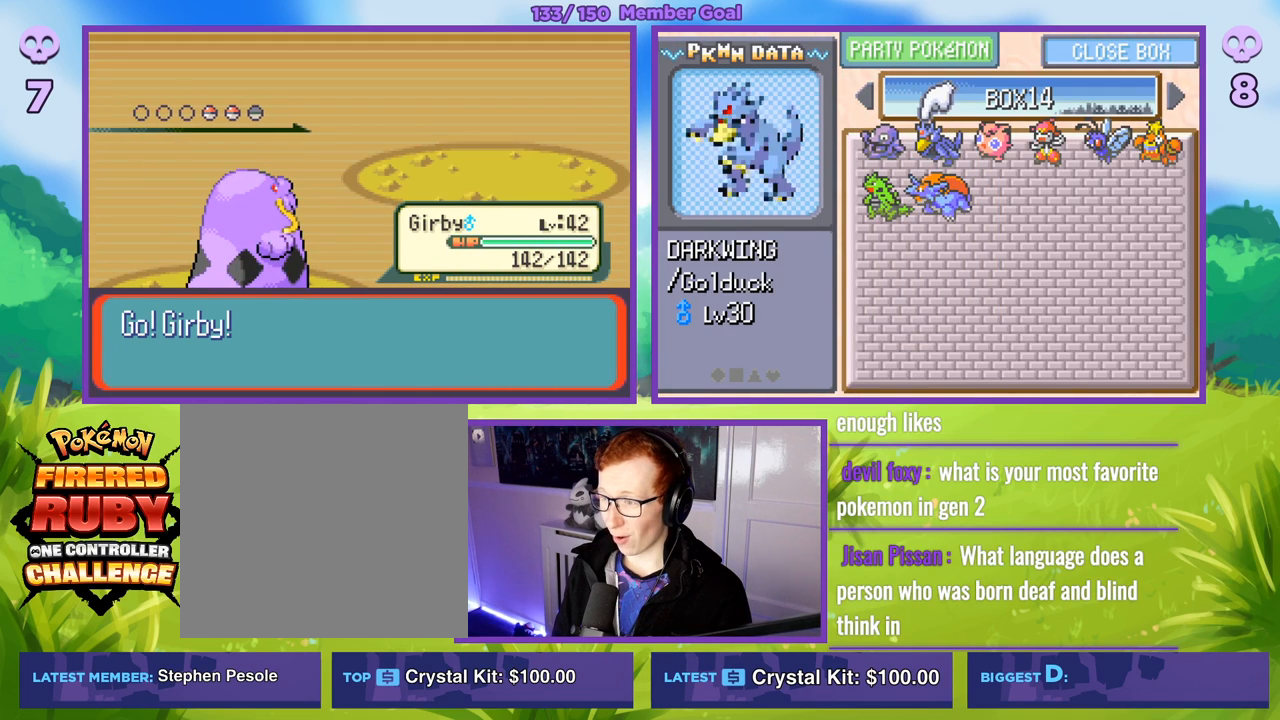
{"buttons": [], "left_stick": "center", "right_stick": "center", "events": [[133, "left_stick", "right"], [317, "left_stick", "center"]]}
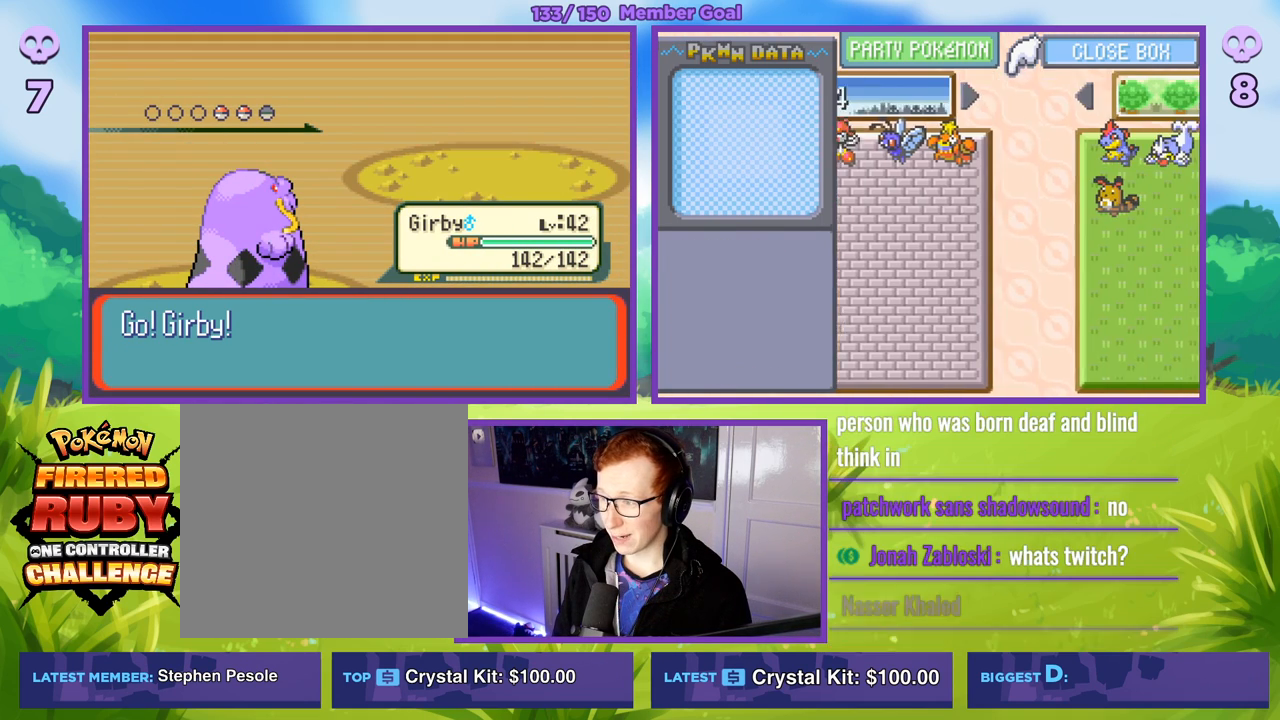
{"buttons": [], "left_stick": "down", "right_stick": "center", "events": [[283, "left_stick", "down"]]}
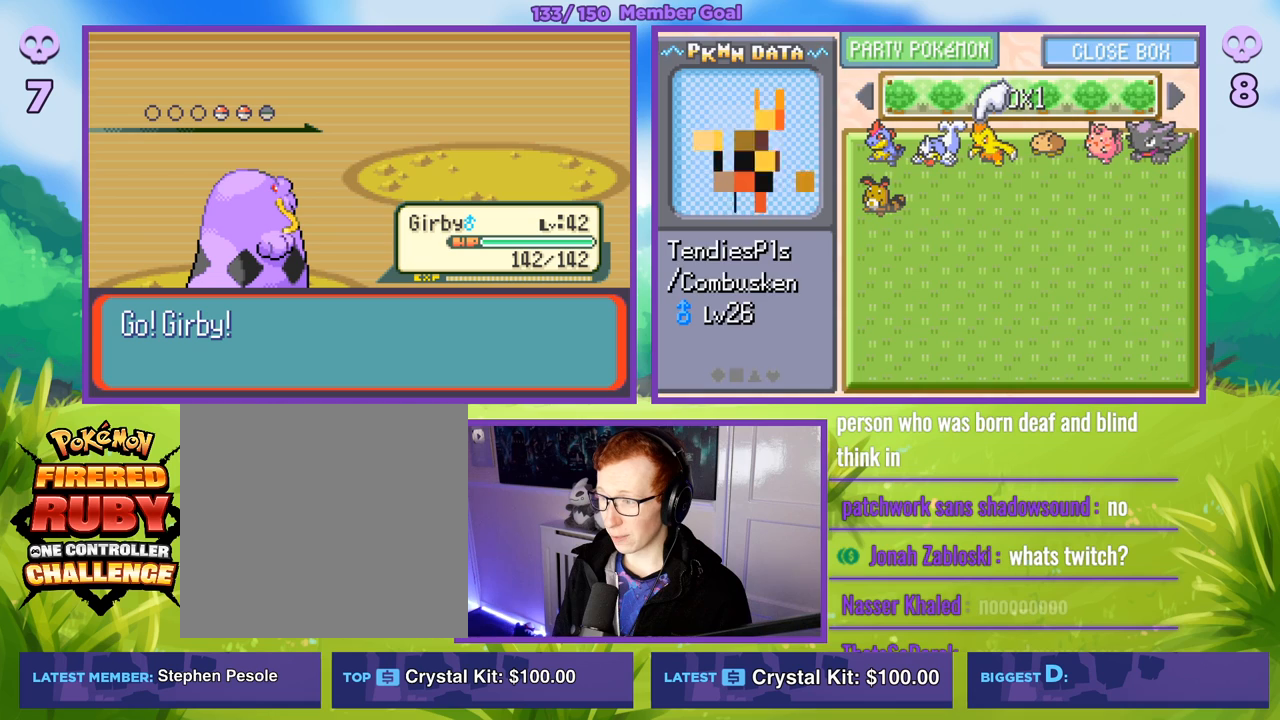
{"buttons": [], "left_stick": "center", "right_stick": "center", "events": [[17, "left_stick", "center"], [233, "left_stick", "left"], [417, "left_stick", "center"]]}
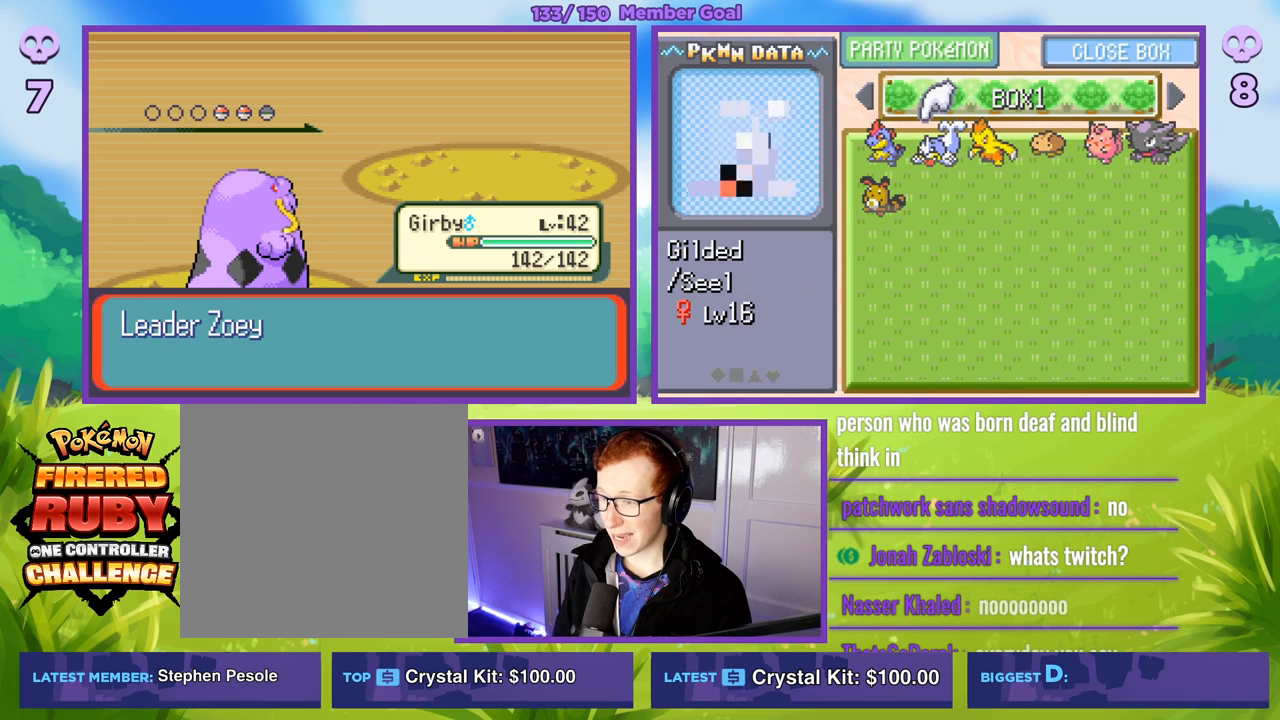
{"buttons": [], "left_stick": "right", "right_stick": "center", "events": [[33, "left_stick", "left"], [217, "left_stick", "center"], [350, "left_stick", "right"]]}
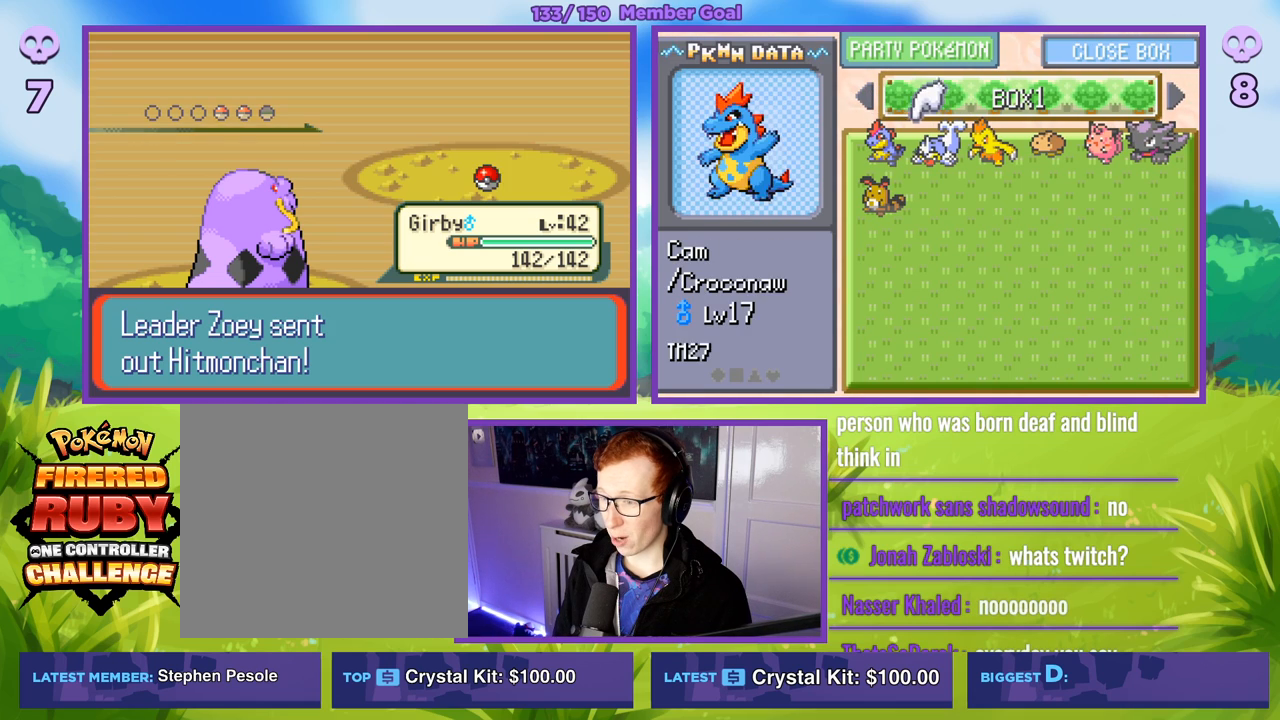
{"buttons": [], "left_stick": "right", "right_stick": "center", "events": [[83, "left_stick", "center"], [400, "left_stick", "right"]]}
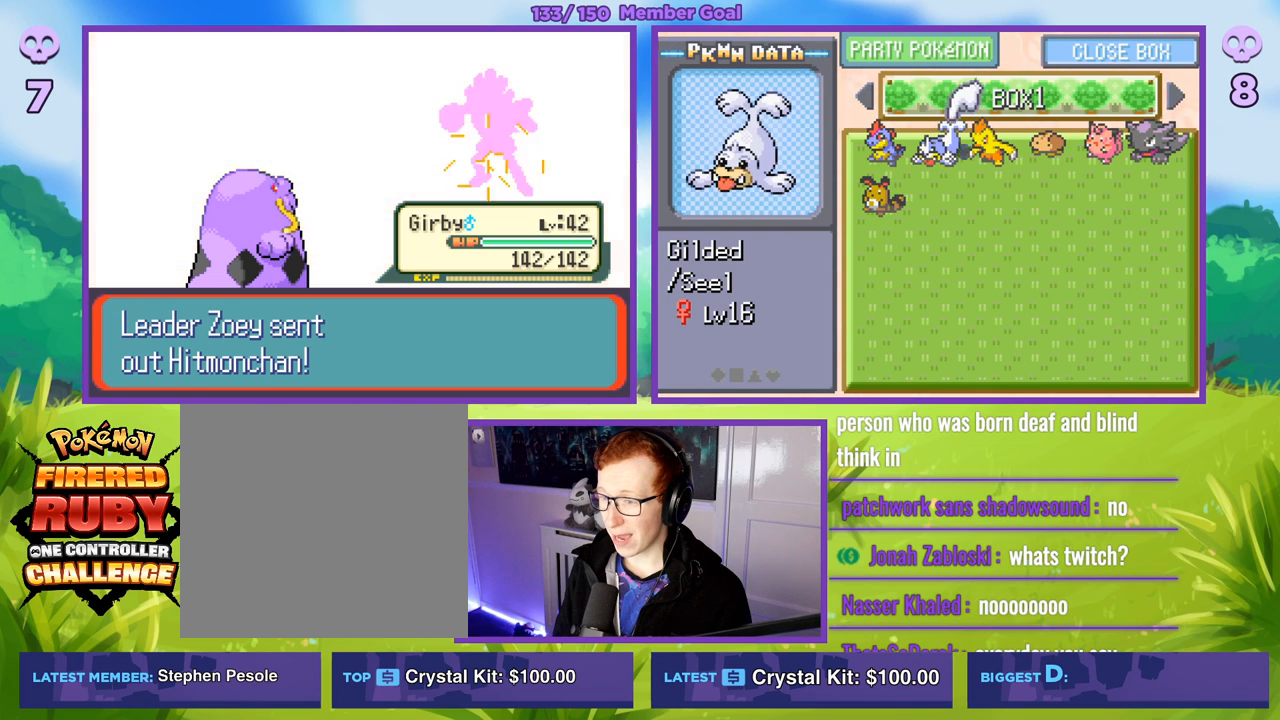
{"buttons": [], "left_stick": "center", "right_stick": "center", "events": [[83, "left_stick", "center"]]}
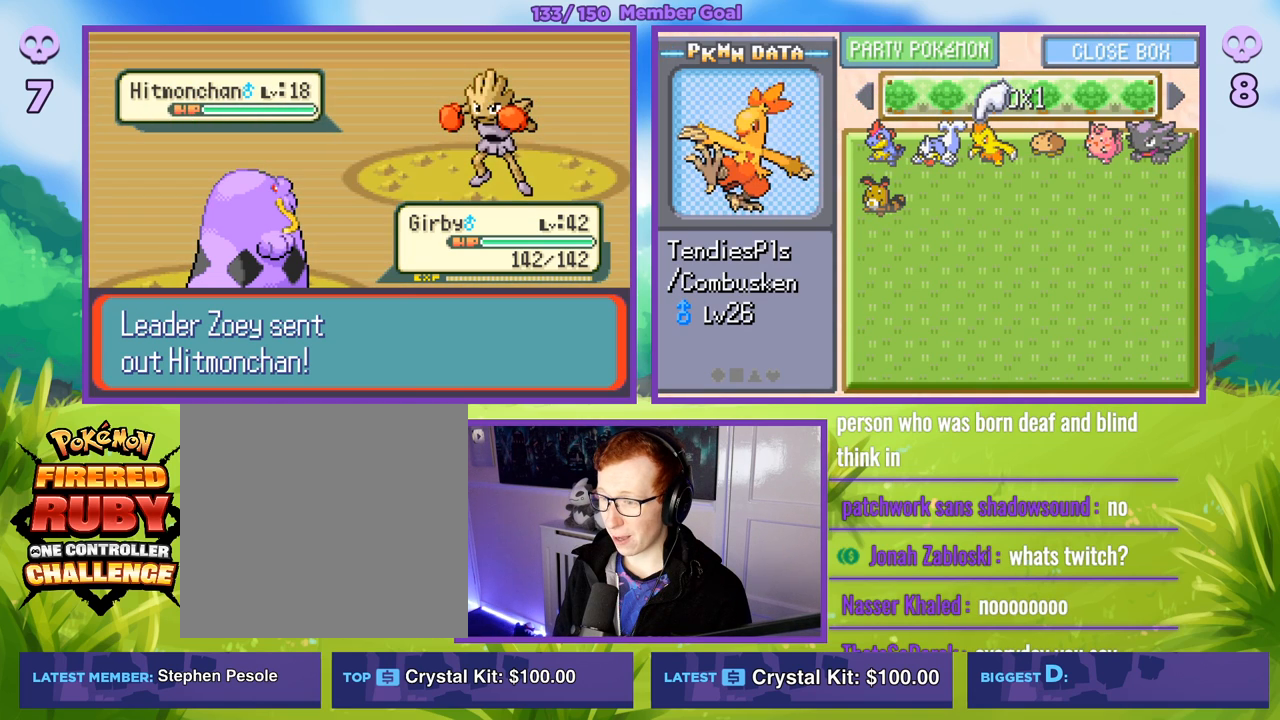
{"buttons": [], "left_stick": "center", "right_stick": "center", "events": []}
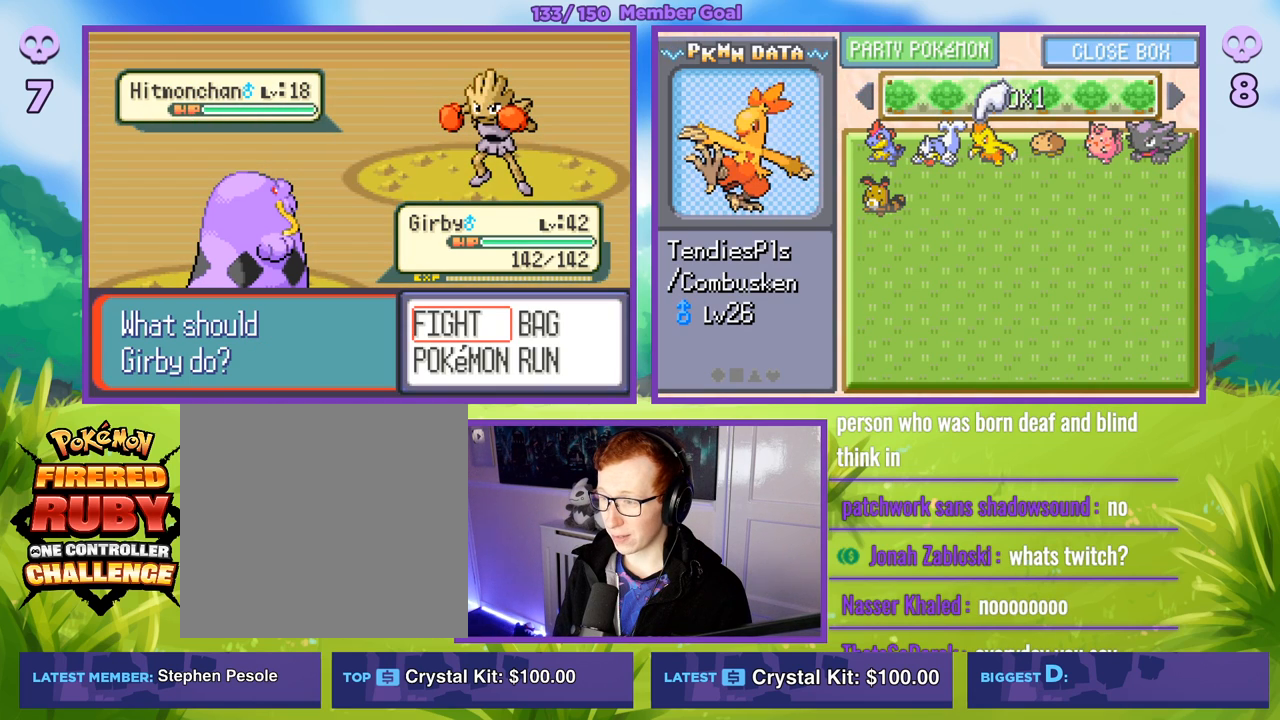
{"buttons": [], "left_stick": "center", "right_stick": "center", "events": []}
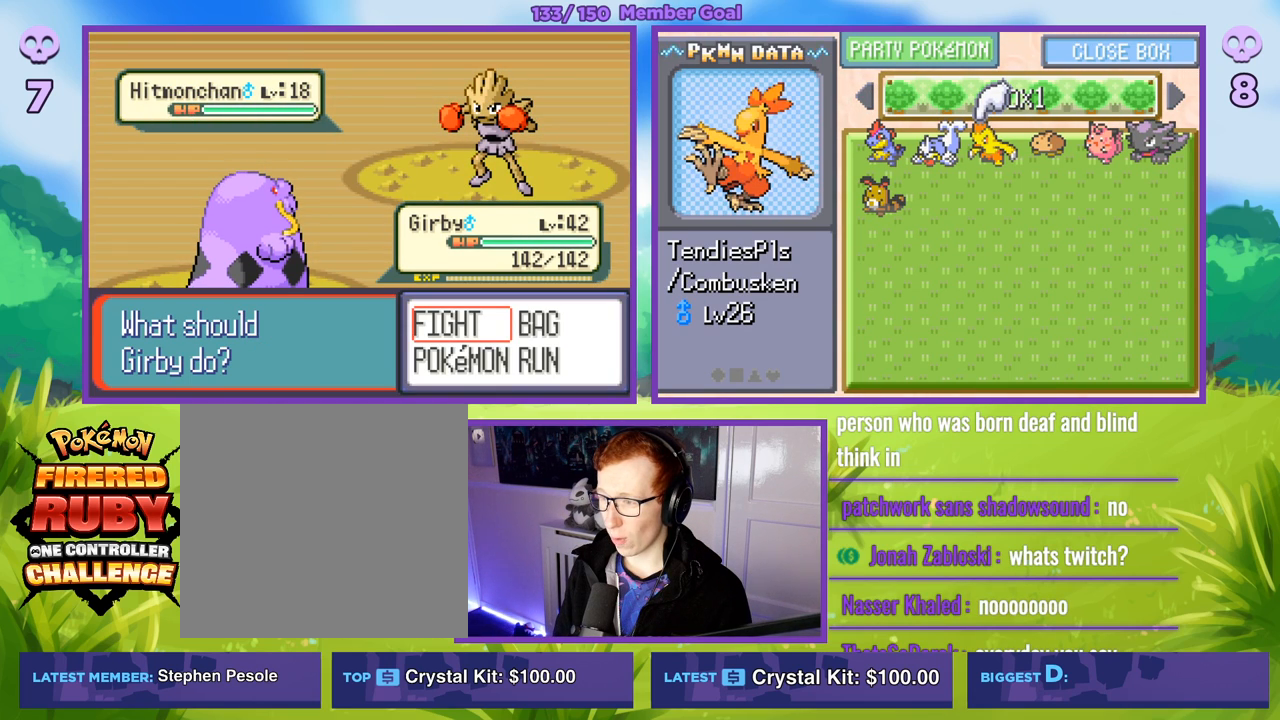
{"buttons": [], "left_stick": "center", "right_stick": "center", "events": []}
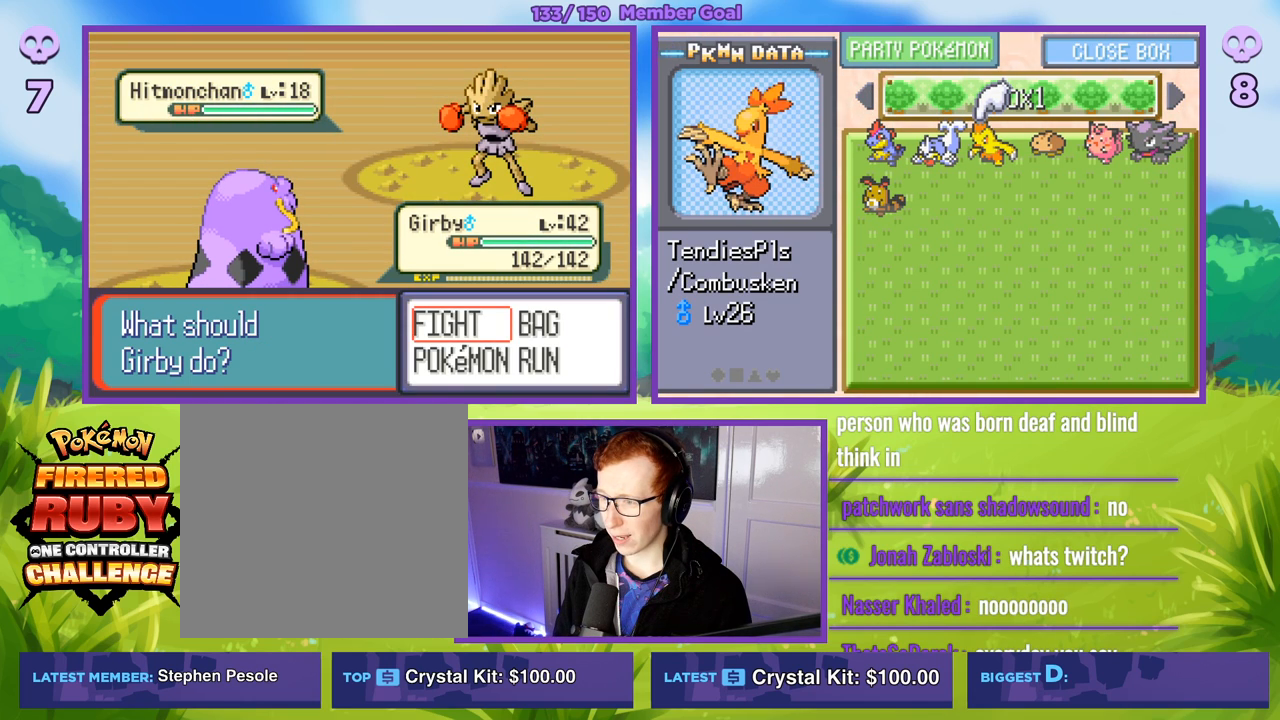
{"buttons": [], "left_stick": "center", "right_stick": "center", "events": []}
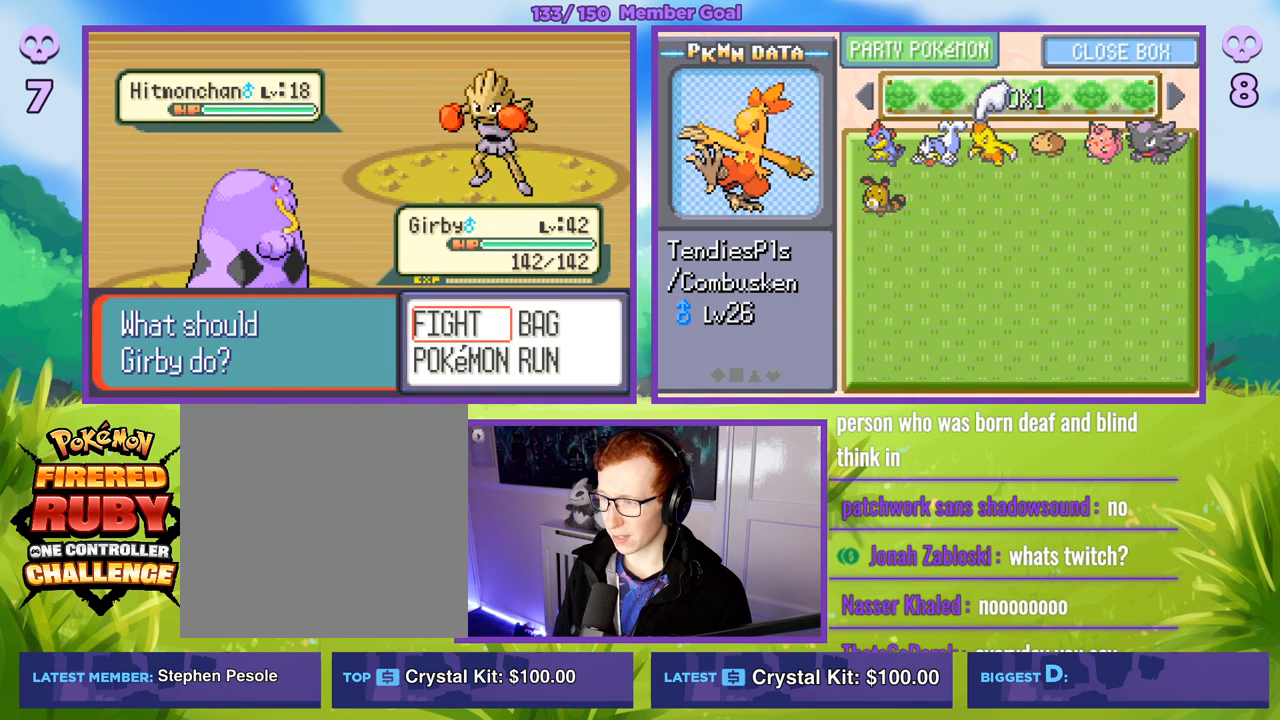
{"buttons": [], "left_stick": "up", "right_stick": "center", "events": [[317, "left_stick", "up"]]}
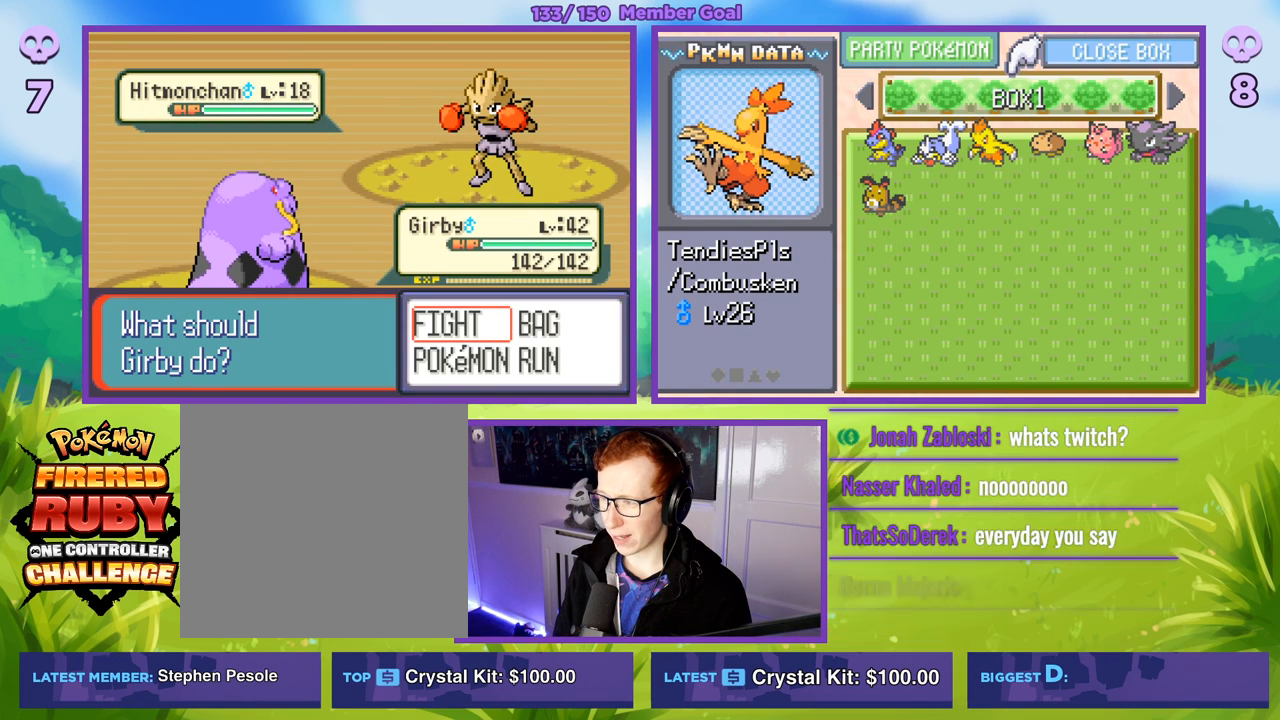
{"buttons": [], "left_stick": "center", "right_stick": "center", "events": [[17, "left_stick", "right"], [217, "left_stick", "center"]]}
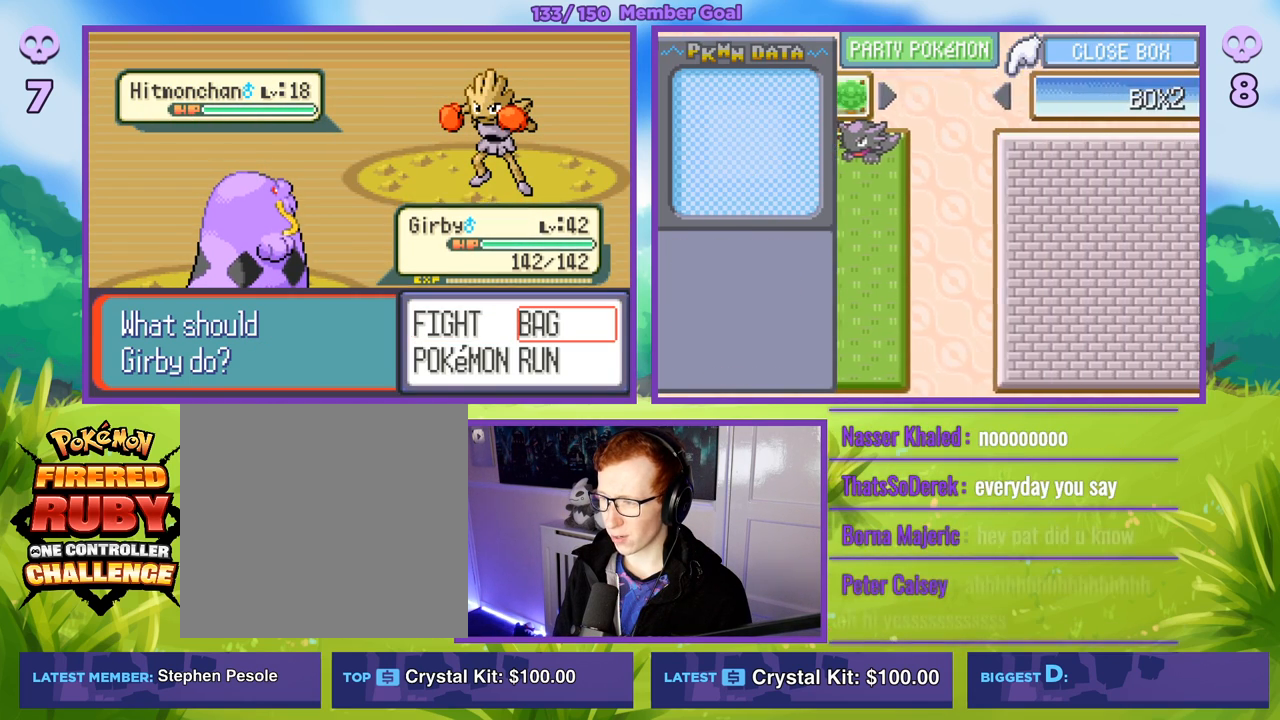
{"buttons": [], "left_stick": "left", "right_stick": "center", "events": [[417, "left_stick", "left"]]}
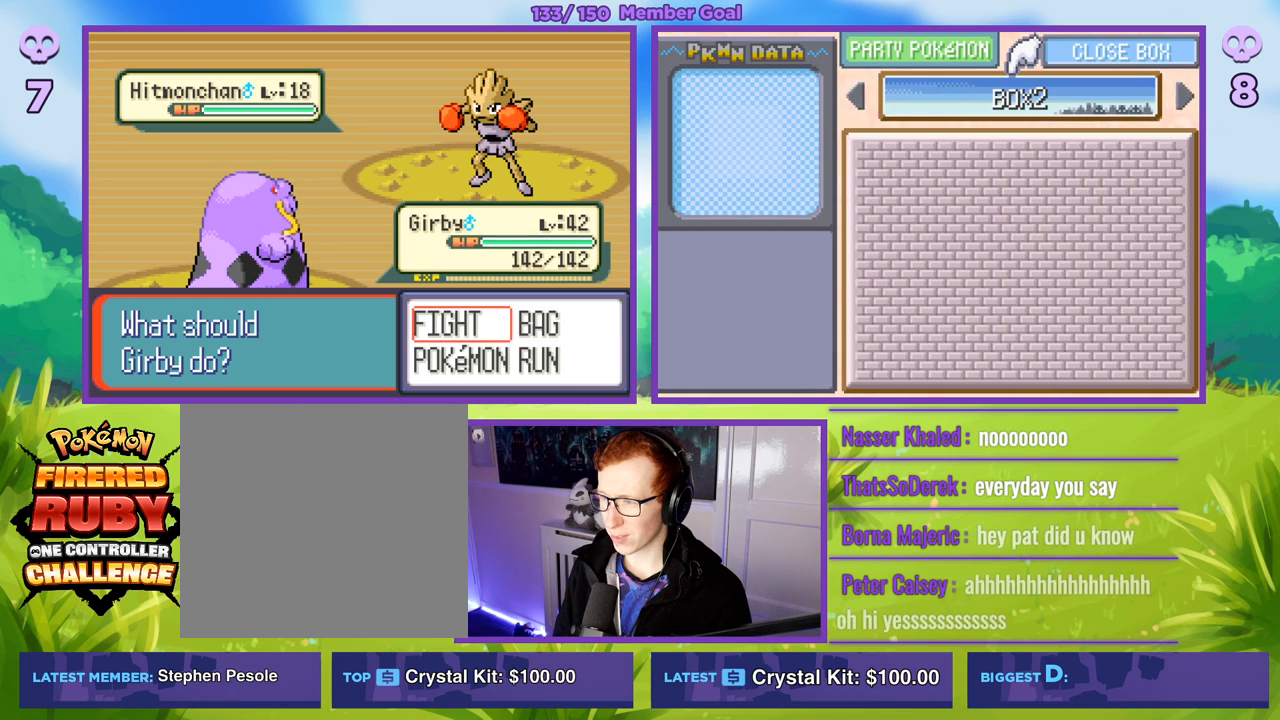
{"buttons": [], "left_stick": "center", "right_stick": "center", "events": [[133, "left_stick", "center"]]}
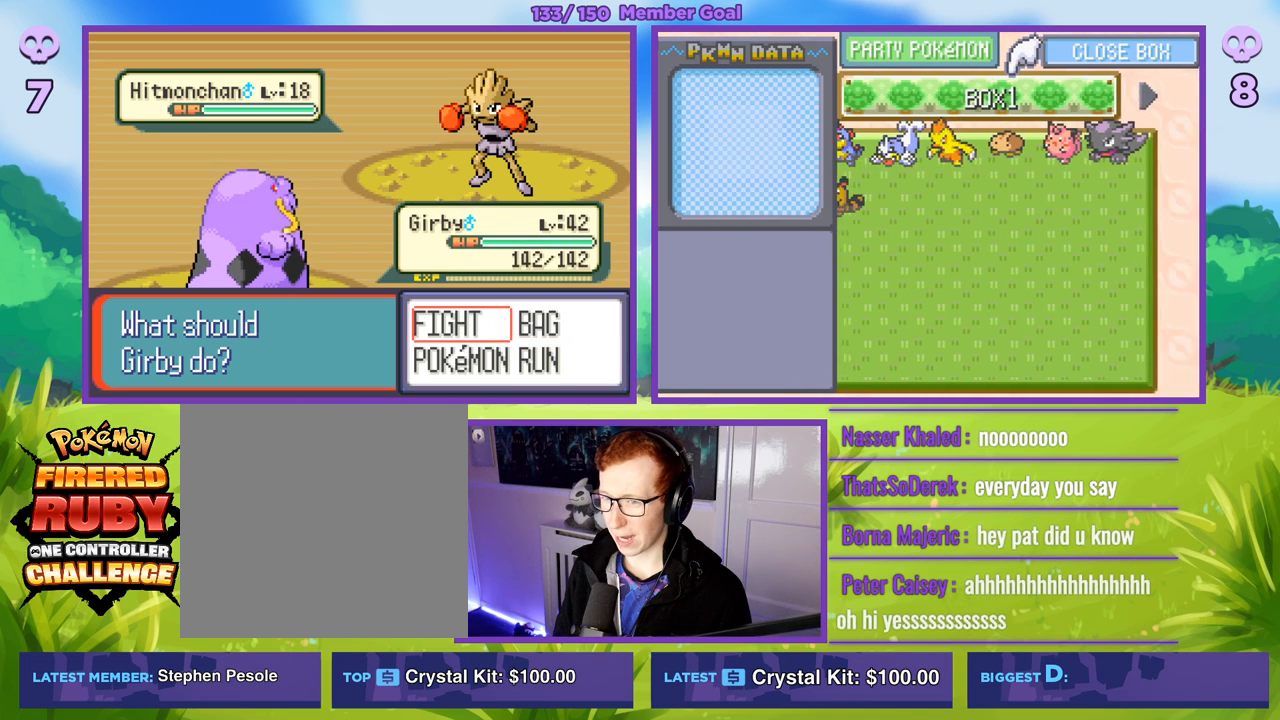
{"buttons": [], "left_stick": "center", "right_stick": "center", "events": [[200, "A", "down"], [333, "A", "up"]]}
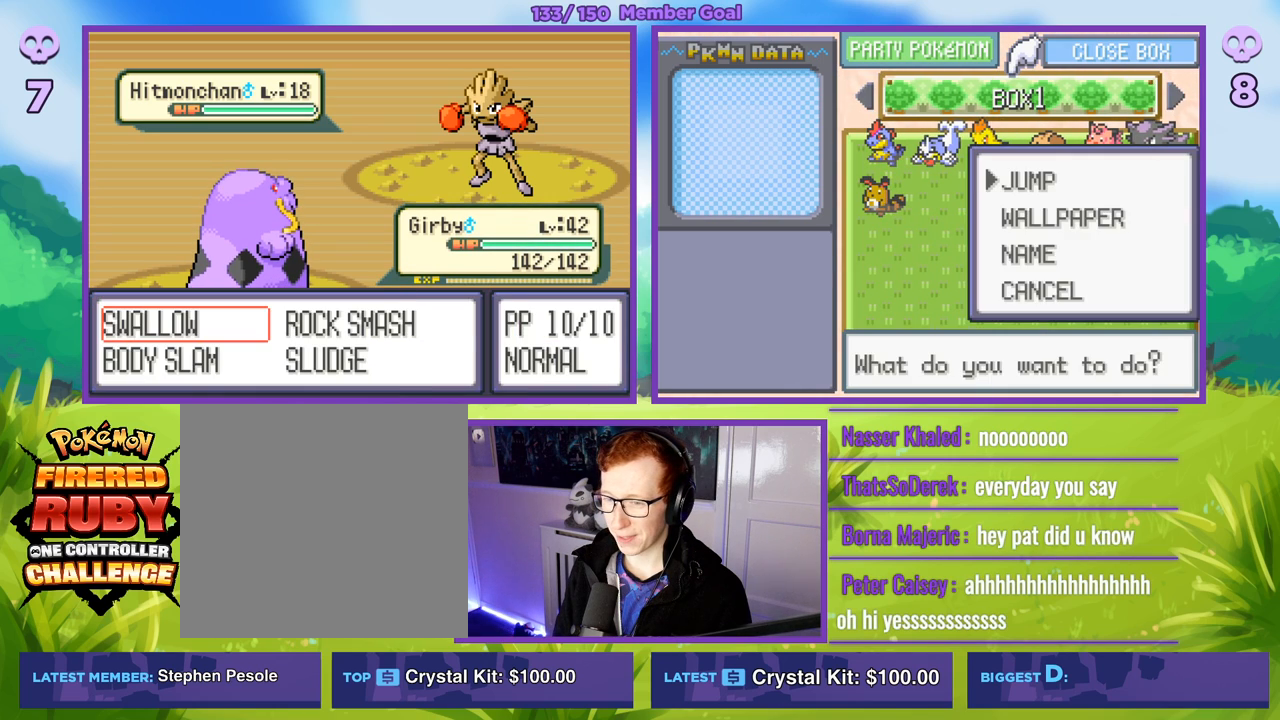
{"buttons": [], "left_stick": "center", "right_stick": "center", "events": [[50, "R1", "down"], [83, "B", "down"], [217, "B", "up"], [233, "R1", "up"], [317, "left_stick", "right"], [367, "left_stick", "down-right"], [483, "left_stick", "center"]]}
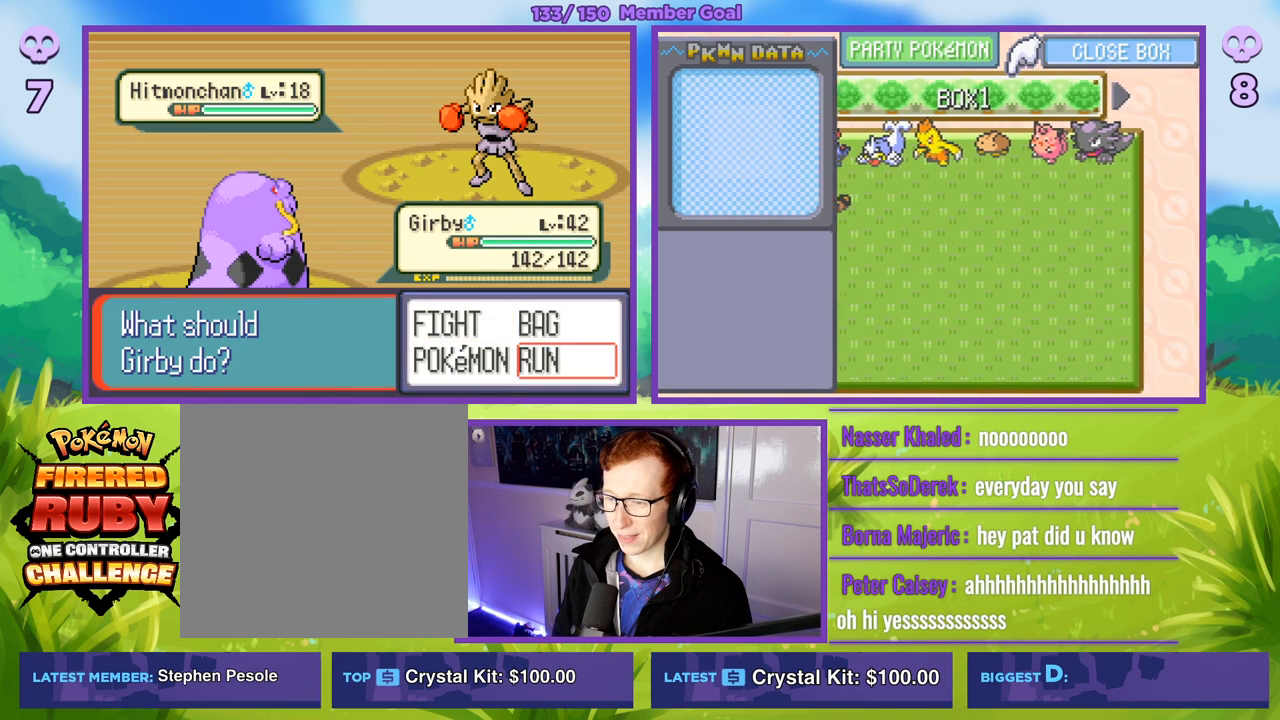
{"buttons": ["R1"], "left_stick": "center", "right_stick": "center", "events": [[33, "R1", "down"], [50, "A", "down"], [150, "A", "up"], [267, "A", "down"], [367, "A", "up"]]}
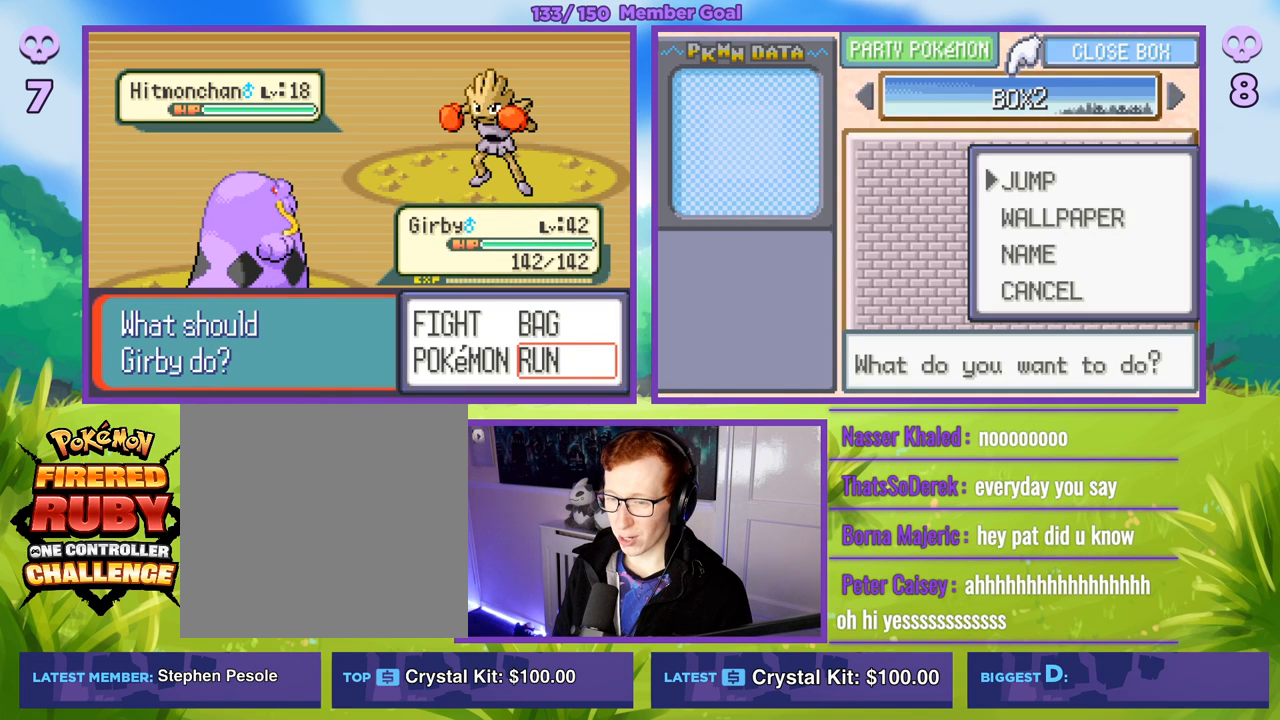
{"buttons": [], "left_stick": "center", "right_stick": "center", "events": [[167, "R1", "up"], [233, "left_stick", "left"], [450, "left_stick", "up"], [500, "left_stick", "center"]]}
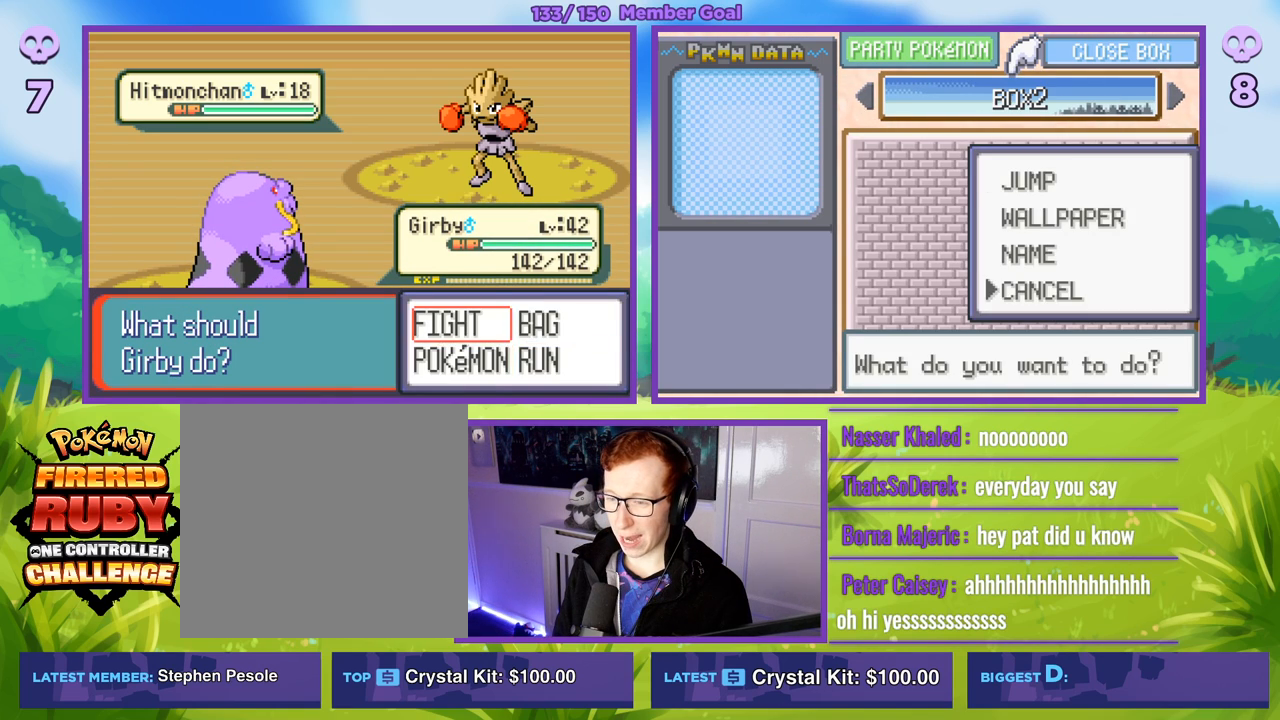
{"buttons": ["R1"], "left_stick": "center", "right_stick": "center", "events": [[50, "A", "down"], [50, "R1", "down"], [150, "A", "up"], [267, "A", "down"], [400, "A", "up"]]}
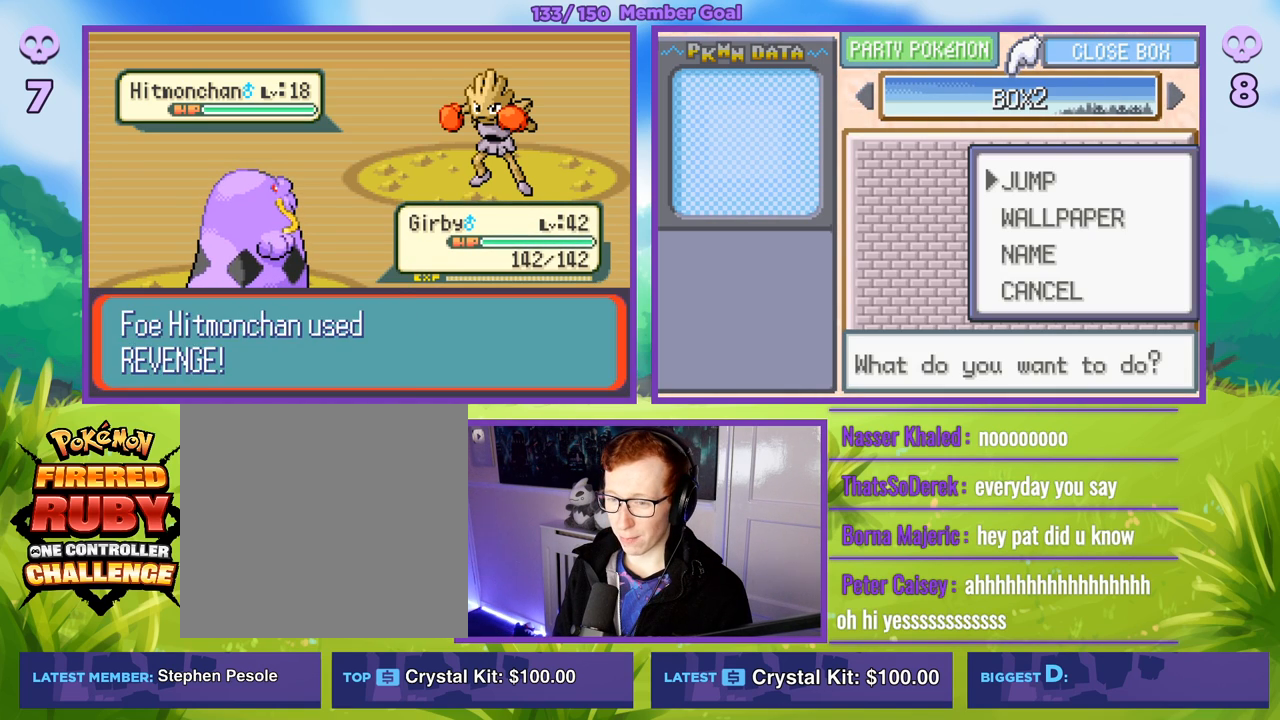
{"buttons": ["A", "R1"], "left_stick": "center", "right_stick": "center", "events": [[433, "A", "down"]]}
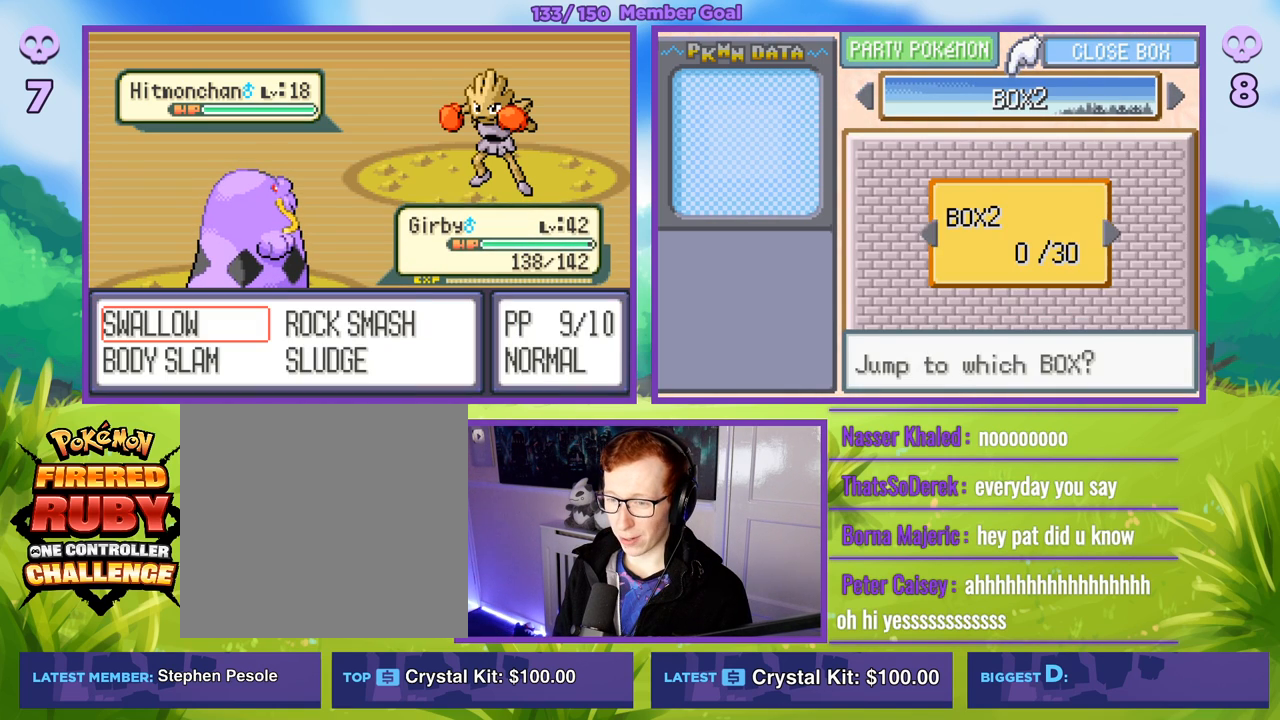
{"buttons": [], "left_stick": "center", "right_stick": "center", "events": [[50, "A", "up"], [83, "R1", "up"], [217, "left_stick", "right"], [383, "left_stick", "center"]]}
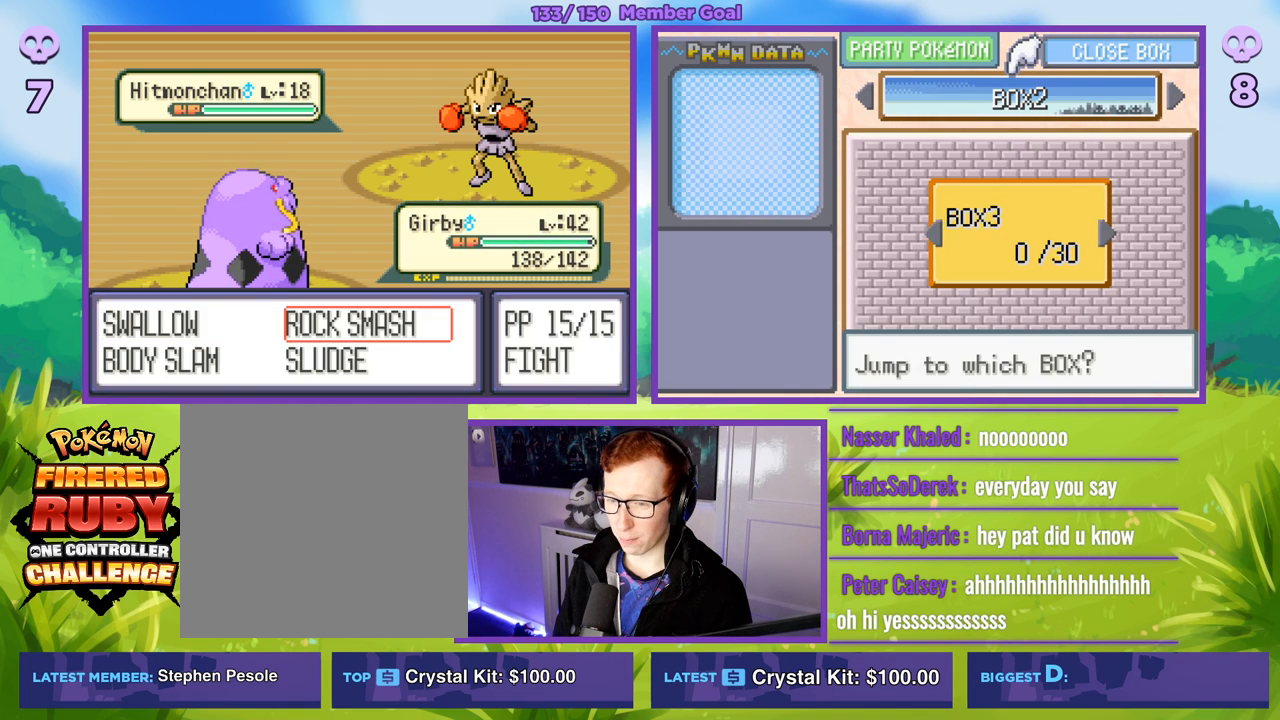
{"buttons": [], "left_stick": "center", "right_stick": "center", "events": [[133, "left_stick", "down"], [333, "left_stick", "left"], [483, "left_stick", "center"]]}
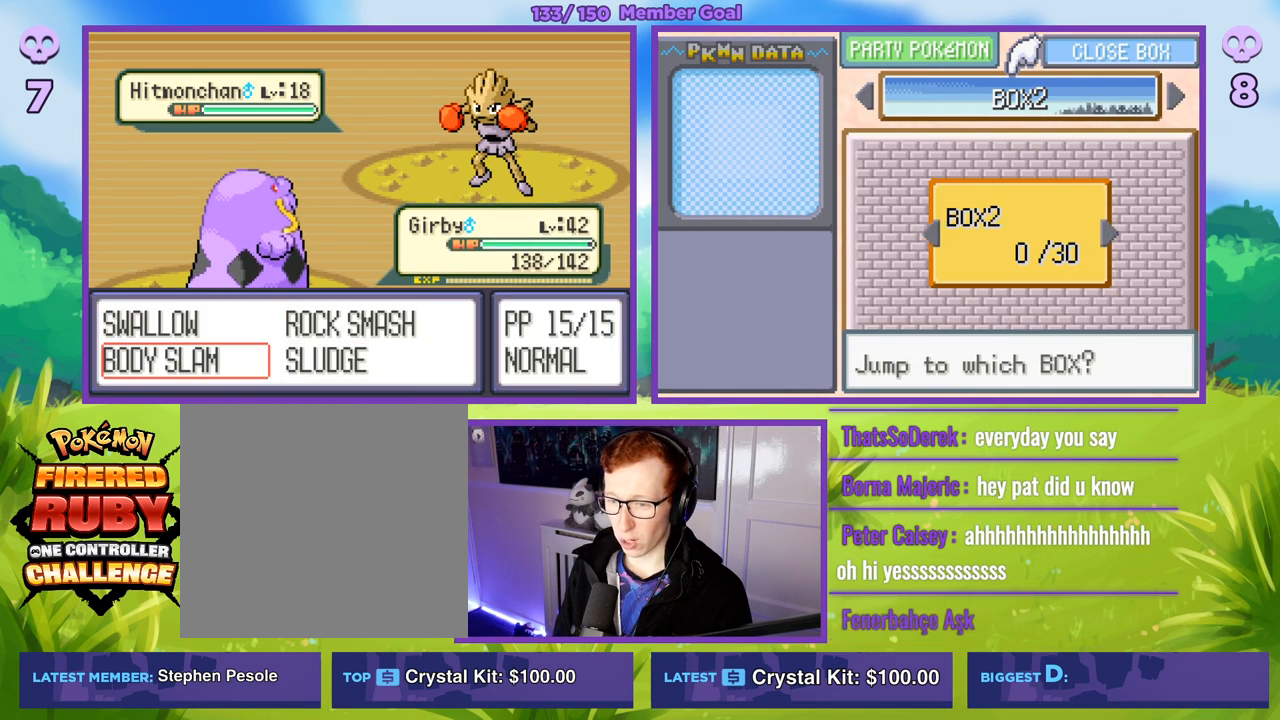
{"buttons": ["R1"], "left_stick": "center", "right_stick": "center", "events": [[67, "left_stick", "right"], [217, "left_stick", "center"], [250, "R1", "down"], [267, "A", "down"], [333, "A", "up"]]}
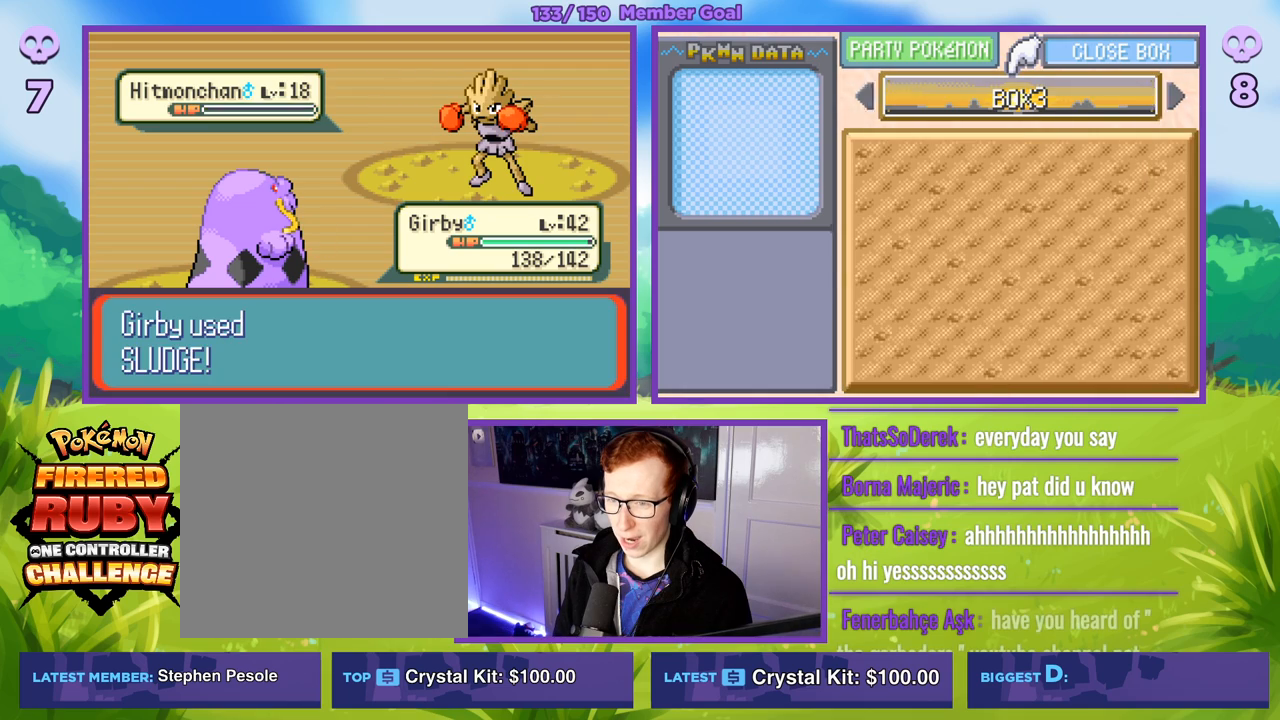
{"buttons": ["A", "R1"], "left_stick": "center", "right_stick": "center", "events": [[300, "A", "down"], [350, "A", "up"], [483, "A", "down"]]}
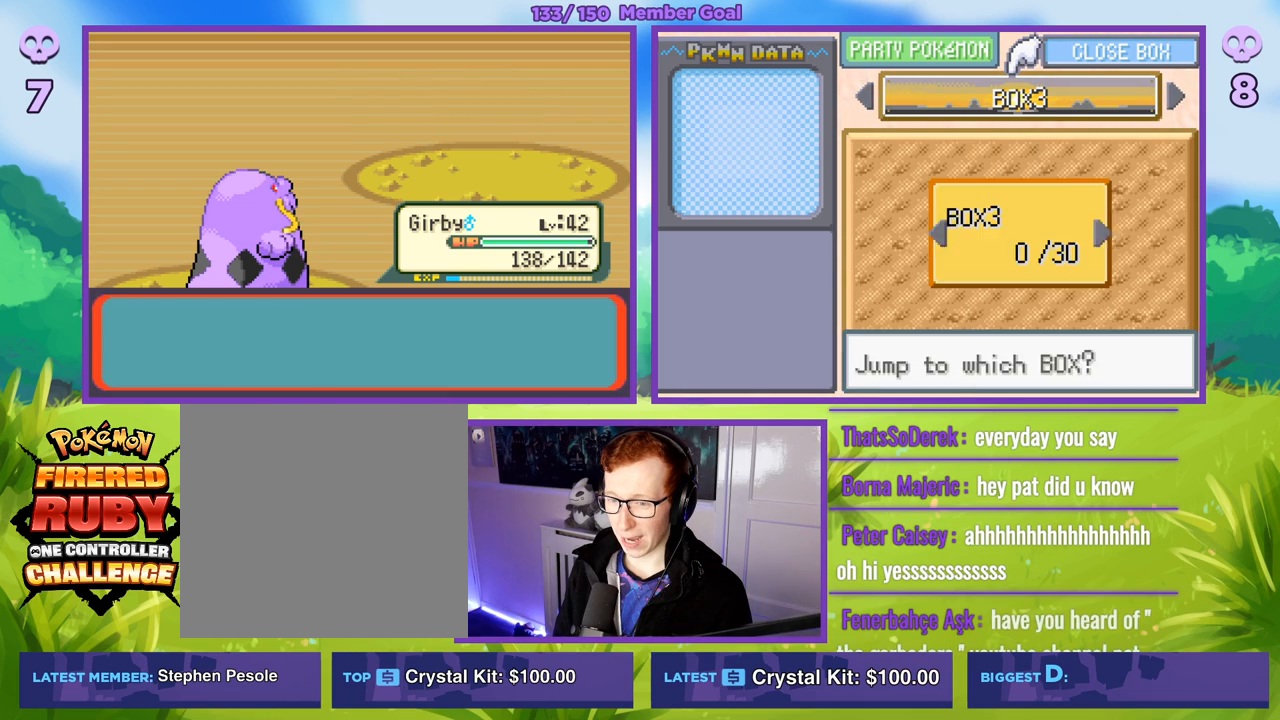
{"buttons": ["R1"], "left_stick": "center", "right_stick": "center", "events": [[67, "A", "up"], [183, "A", "down"], [267, "A", "up"]]}
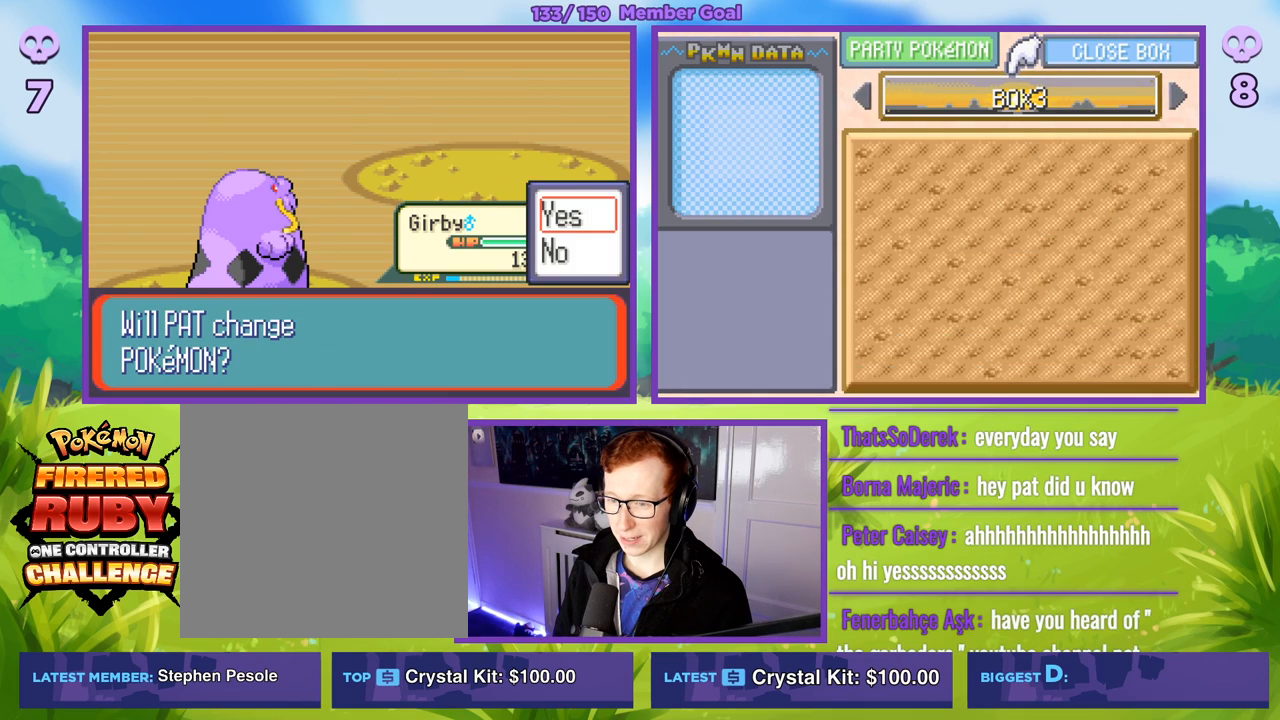
{"buttons": ["B", "R1"], "left_stick": "center", "right_stick": "center", "events": [[67, "A", "down"], [117, "A", "up"], [467, "B", "down"]]}